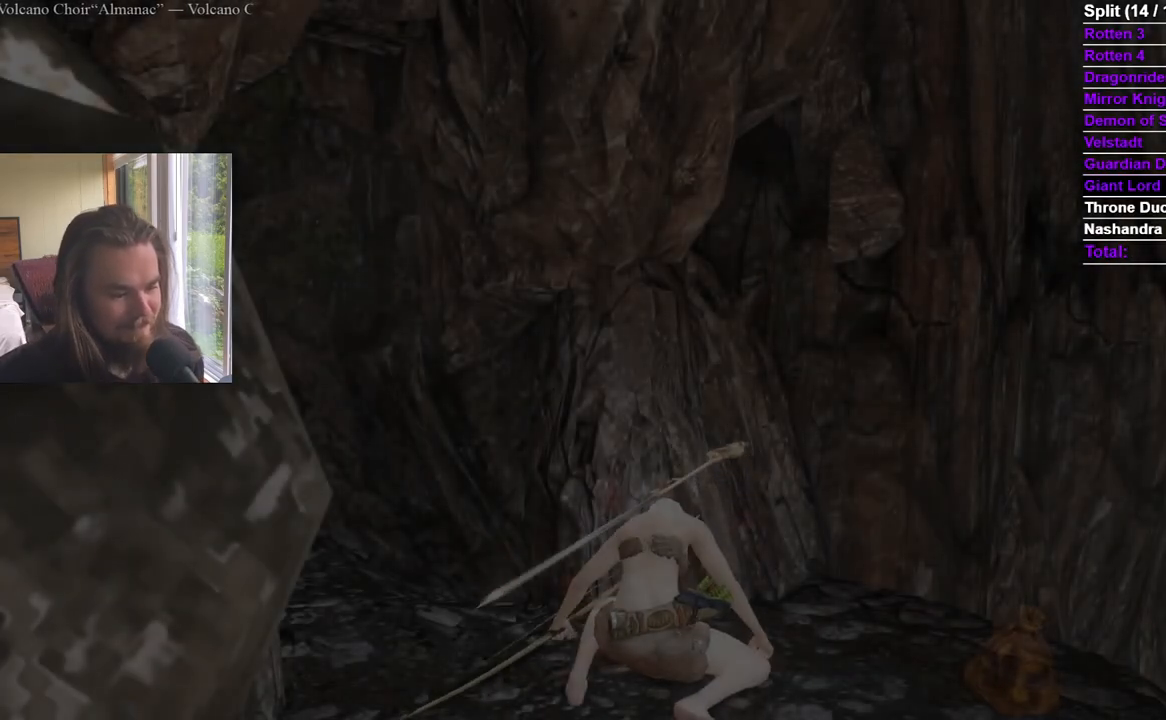
Gameplay with a controller (Xbox layout); each line is a JSON object with the inputs held at the frame after it. "events" lists button and stick changes between this image and that frame as [ms after this image, input, new state], when the widget could be followed in between. Not read: X.
{"buttons": [], "left_stick": "up", "right_stick": "center", "events": [[117, "right_stick", "down-right"], [200, "left_stick", "up"], [467, "right_stick", "center"]]}
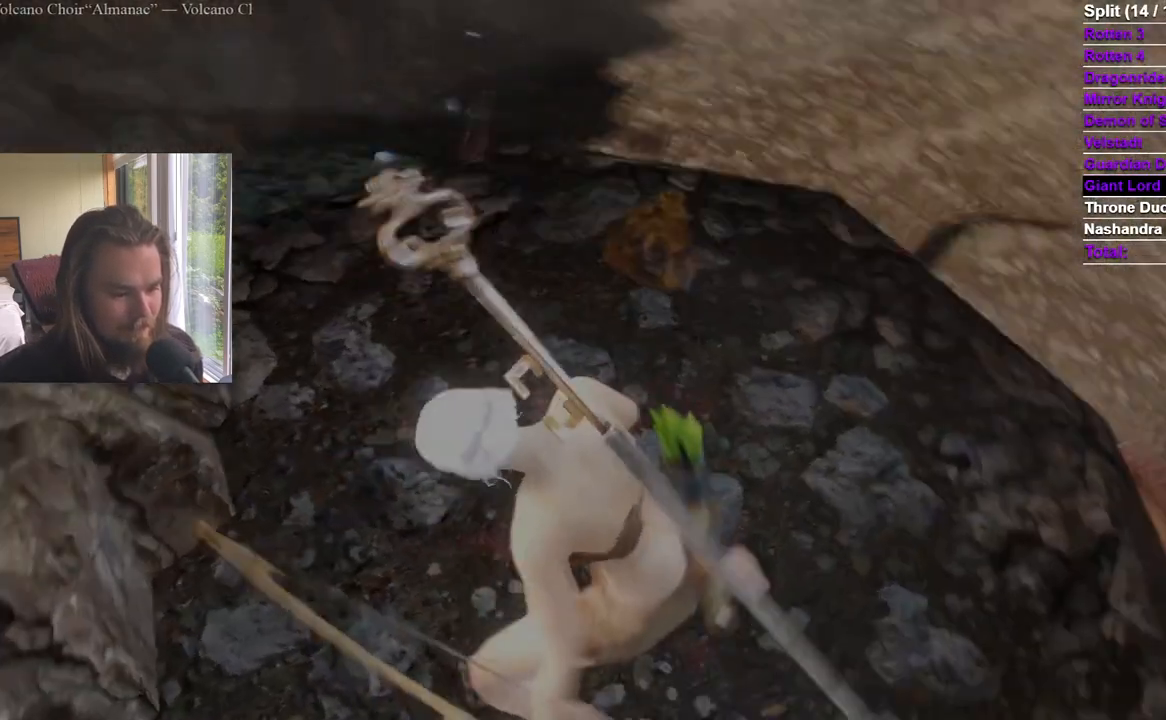
{"buttons": [], "left_stick": "up", "right_stick": "center", "events": [[234, "right_stick", "right"], [367, "right_stick", "center"]]}
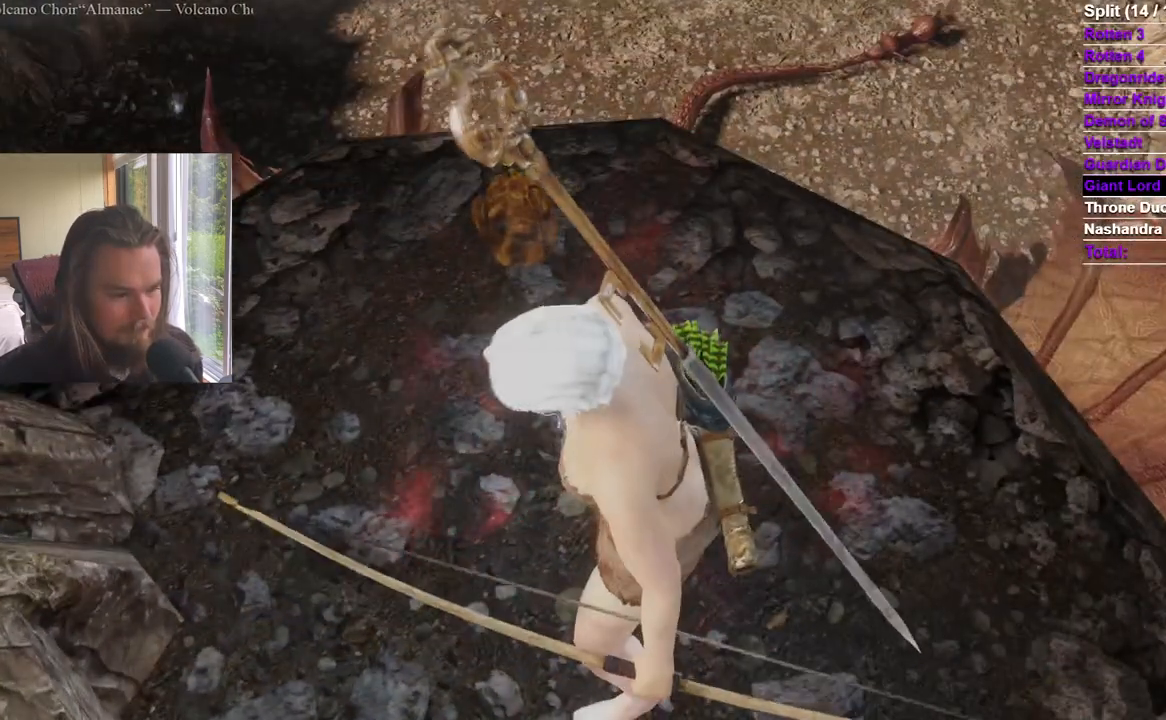
{"buttons": [], "left_stick": "center", "right_stick": "center", "events": [[484, "left_stick", "center"]]}
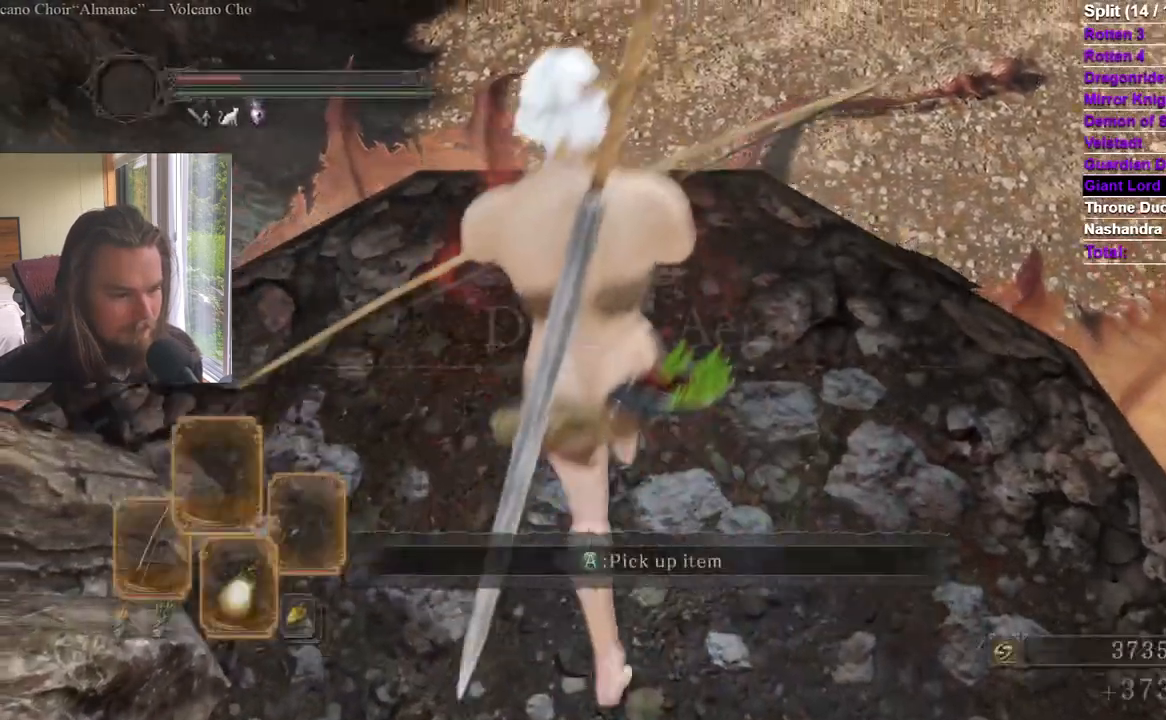
{"buttons": ["A"], "left_stick": "center", "right_stick": "center", "events": [[17, "A", "down"], [117, "A", "up"], [167, "A", "down"], [251, "A", "up"], [301, "A", "down"], [384, "A", "up"], [434, "A", "down"]]}